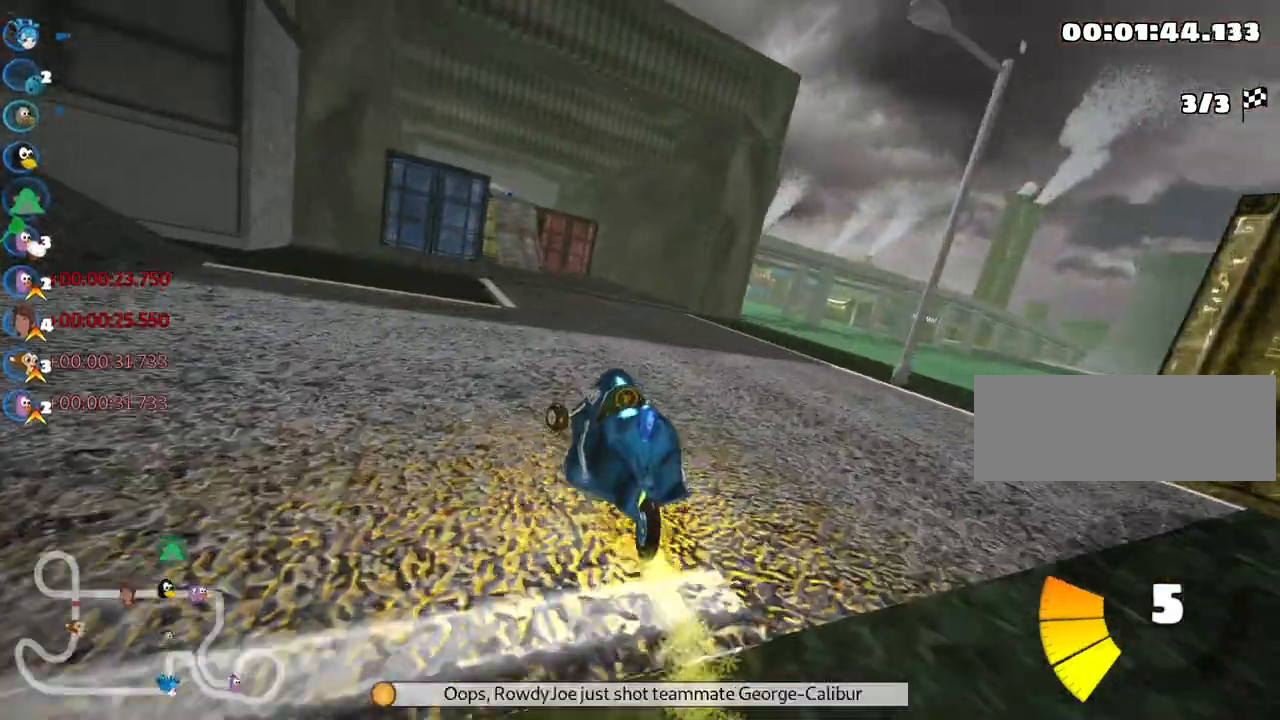
Gameplay with keyboard; each line is a JSON object with the keys held at the frame after it. "events" lists presses ("down") and releases ("up") of "down", "fire", "flag", "left", "look", "nitro", "right", "skid" and "up" between this image and that frame as [ms after this image, input, new state], when the widget could be followed in between. No other keys are recorded. Mouse input is not recorded. Key names are as the overlay labels them; some are game actions (e.g. jump) rather than physical keys.
{"keys": ["up"], "events": [[417, "right", "down"], [467, "right", "up"]]}
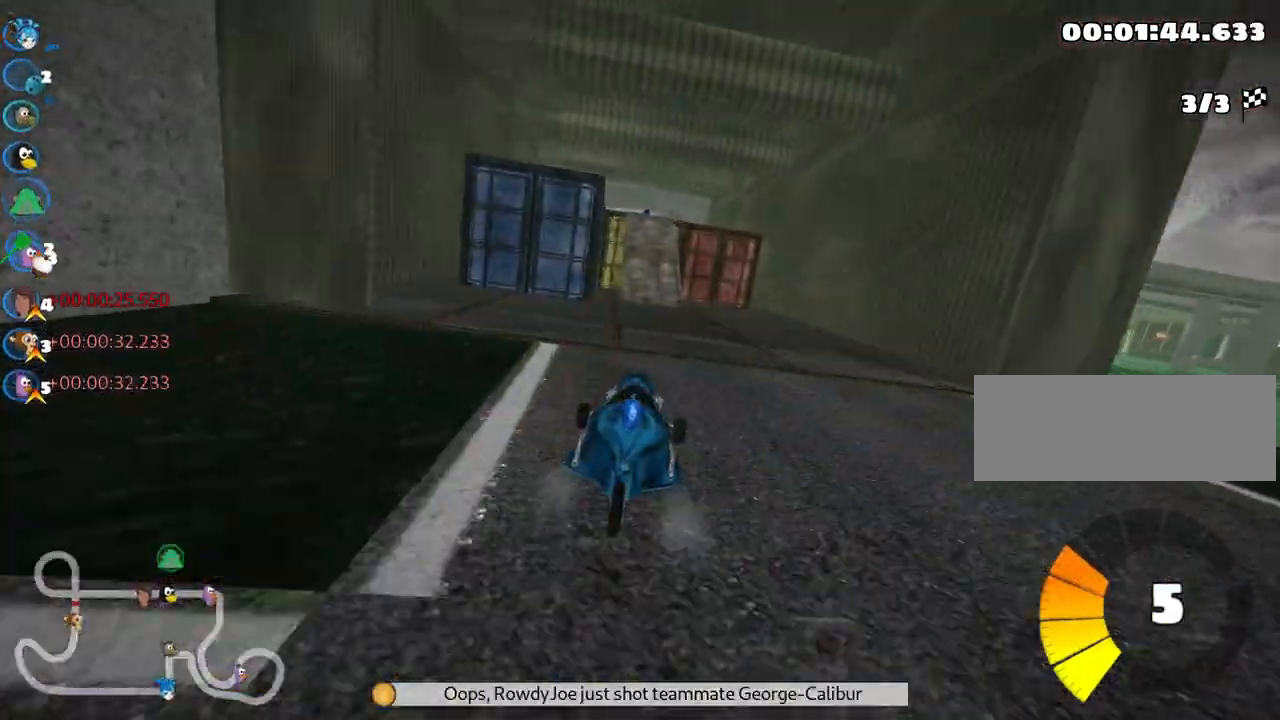
{"keys": ["left", "up"], "events": [[467, "left", "down"]]}
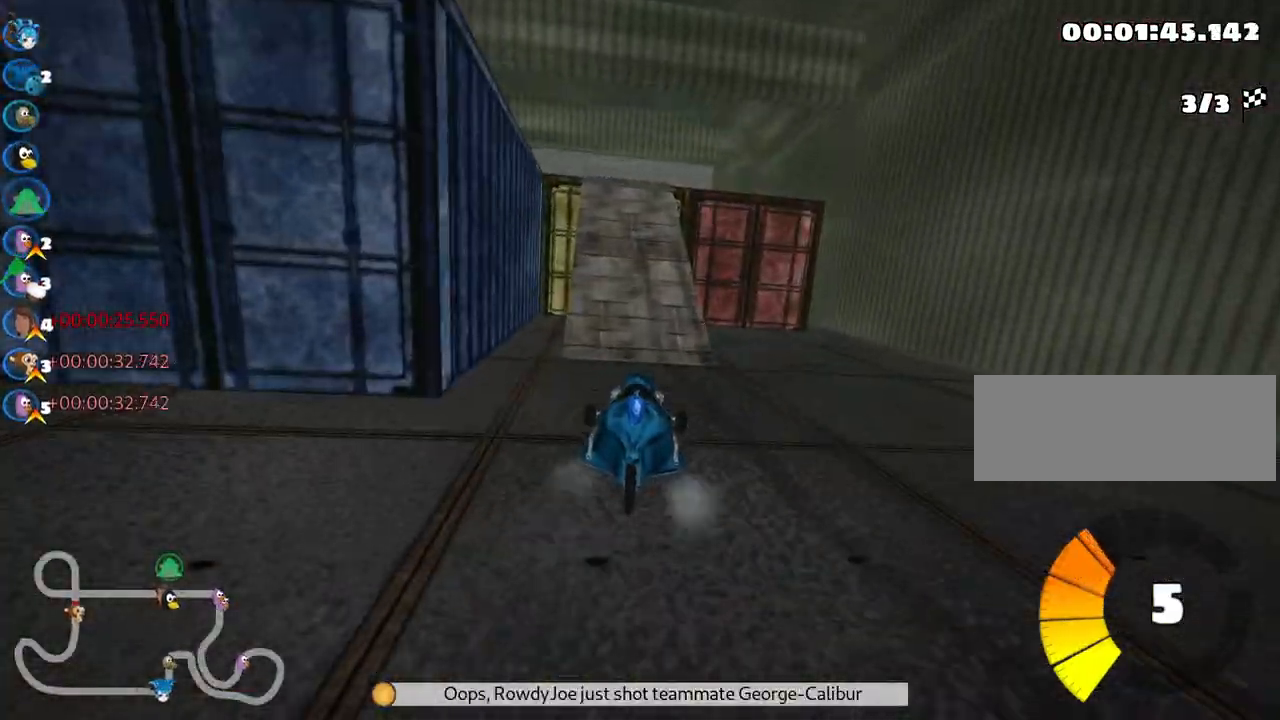
{"keys": ["up"], "events": [[133, "left", "up"]]}
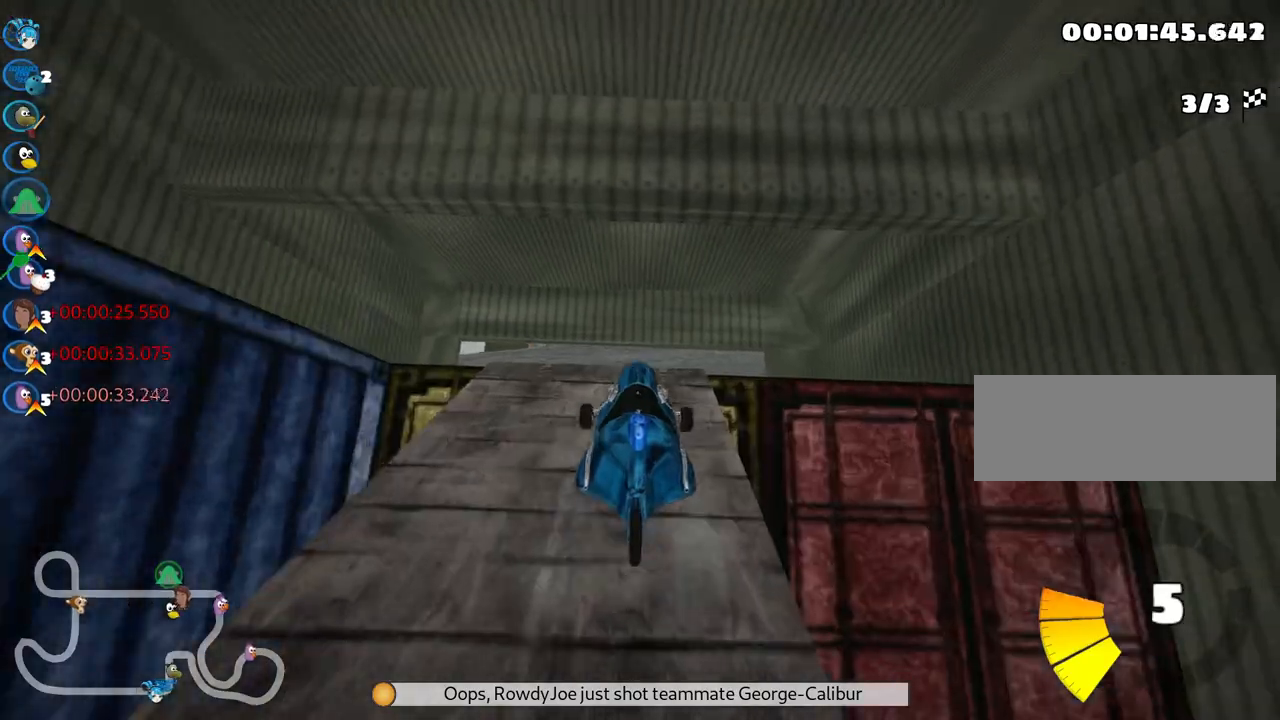
{"keys": ["left", "skid", "up"], "events": [[167, "left", "down"], [183, "skid", "down"]]}
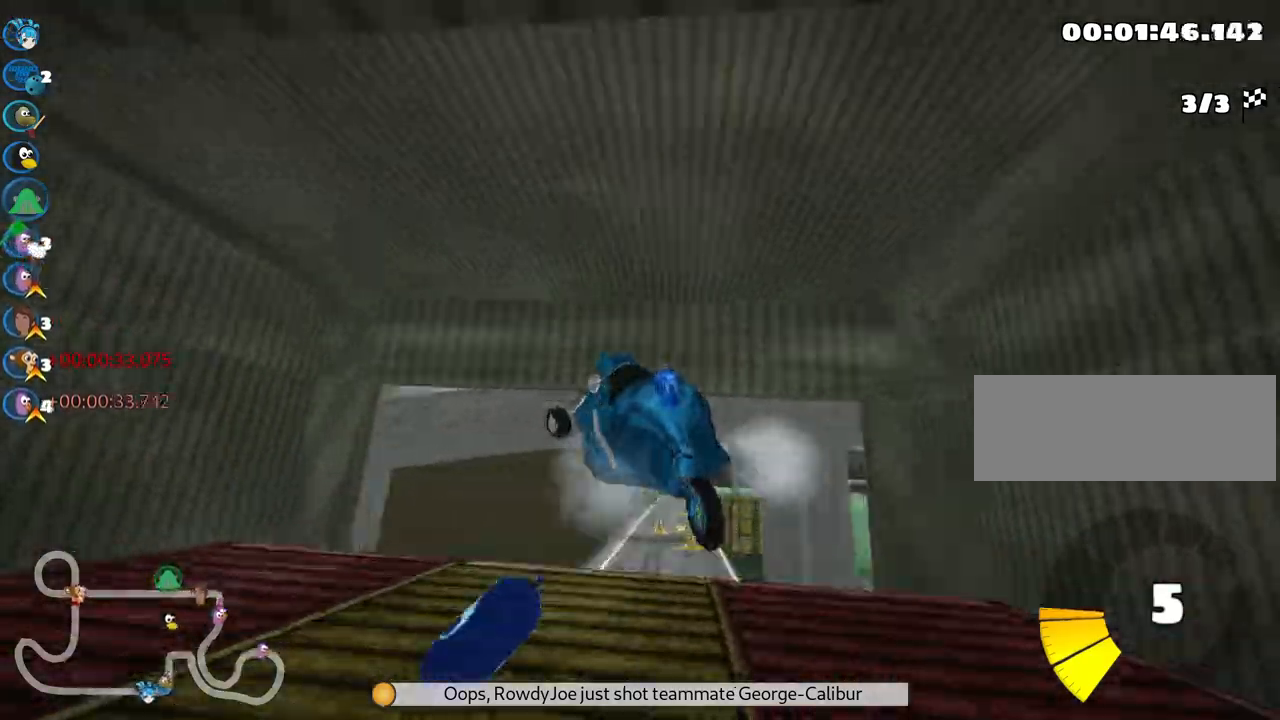
{"keys": ["right", "skid", "up"], "events": [[400, "right", "down"], [500, "left", "up"]]}
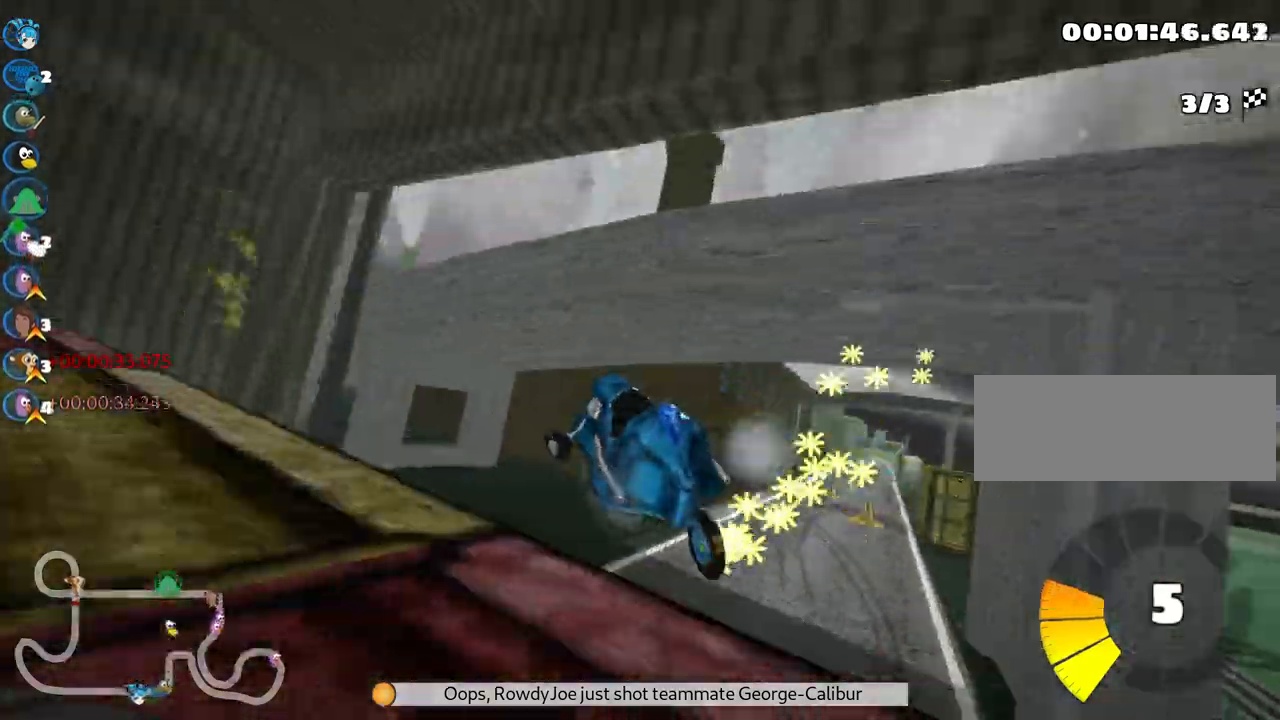
{"keys": ["nitro", "right", "skid", "up"], "events": [[433, "nitro", "down"]]}
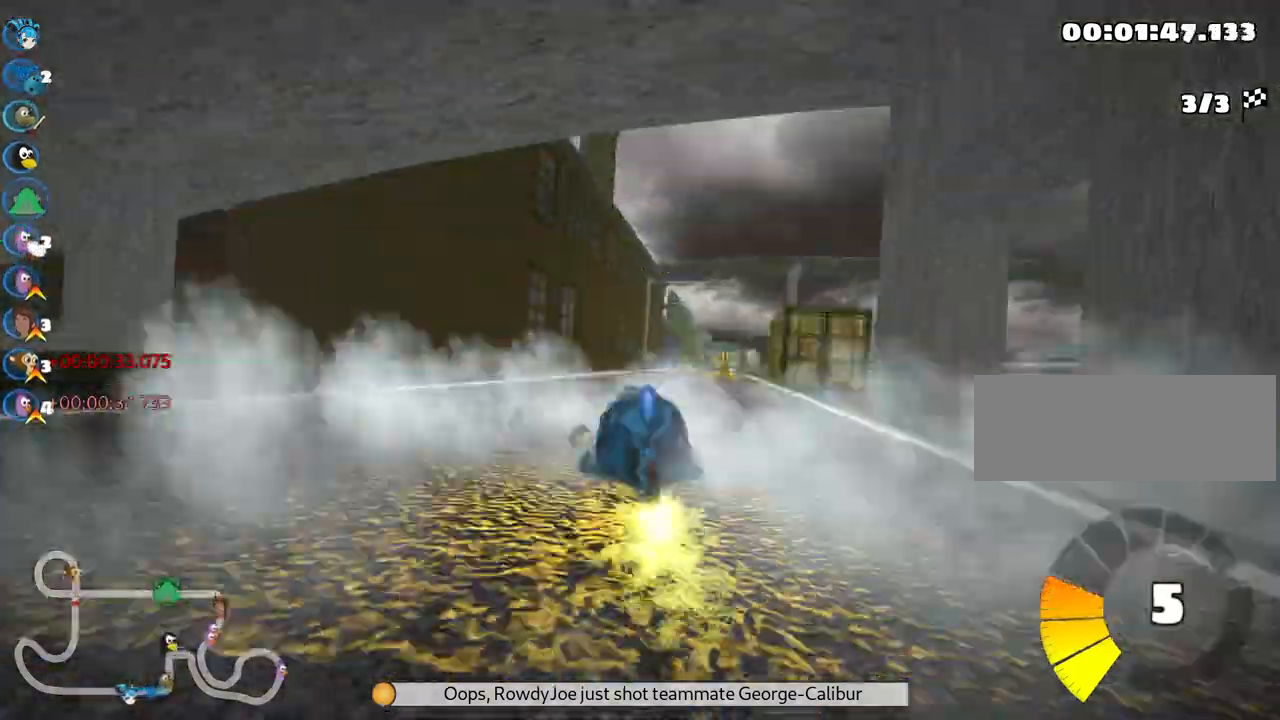
{"keys": ["right", "skid", "up"], "events": [[50, "nitro", "up"]]}
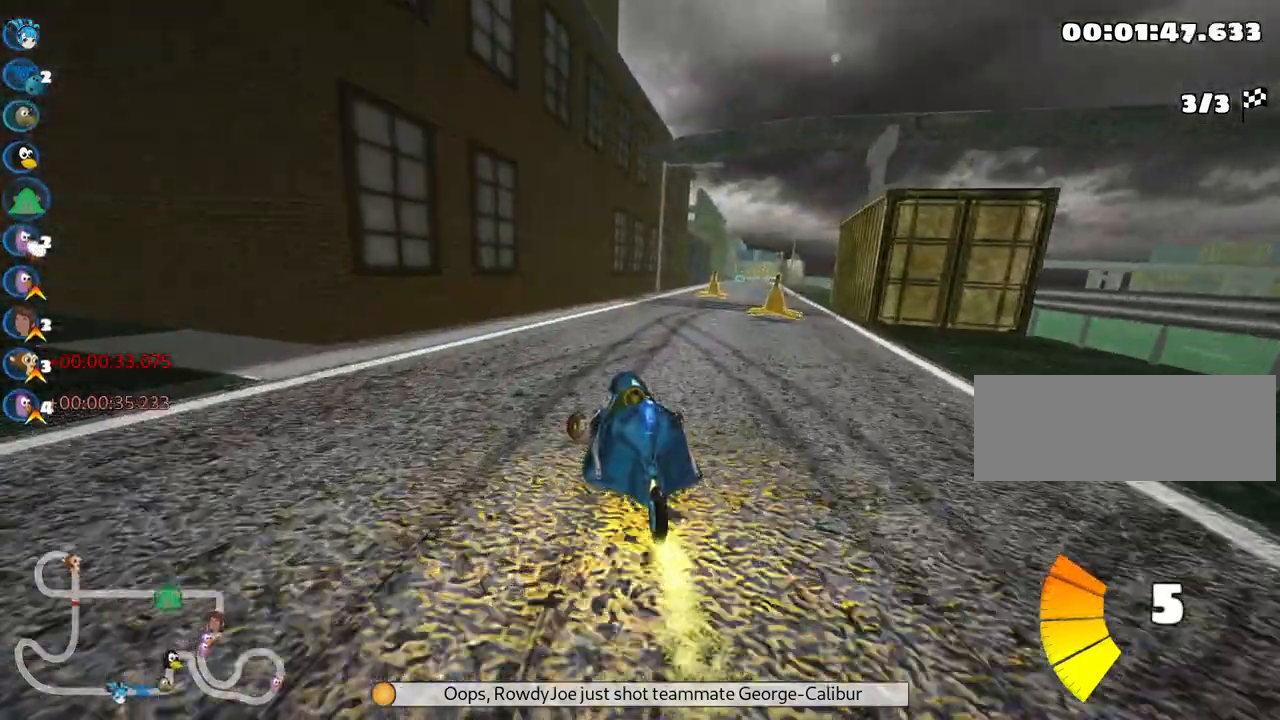
{"keys": ["right", "up"], "events": [[67, "skid", "up"]]}
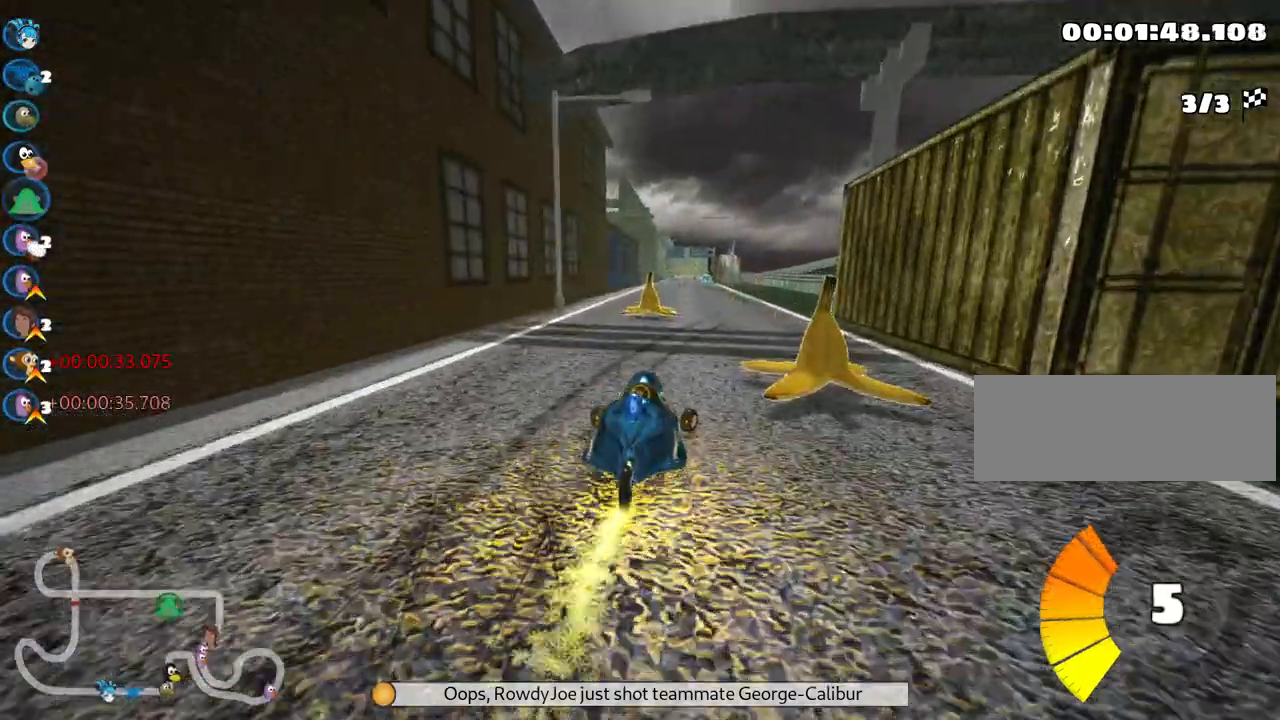
{"keys": ["left", "up"], "events": [[17, "right", "up"], [133, "left", "down"], [283, "nitro", "down"], [483, "nitro", "up"]]}
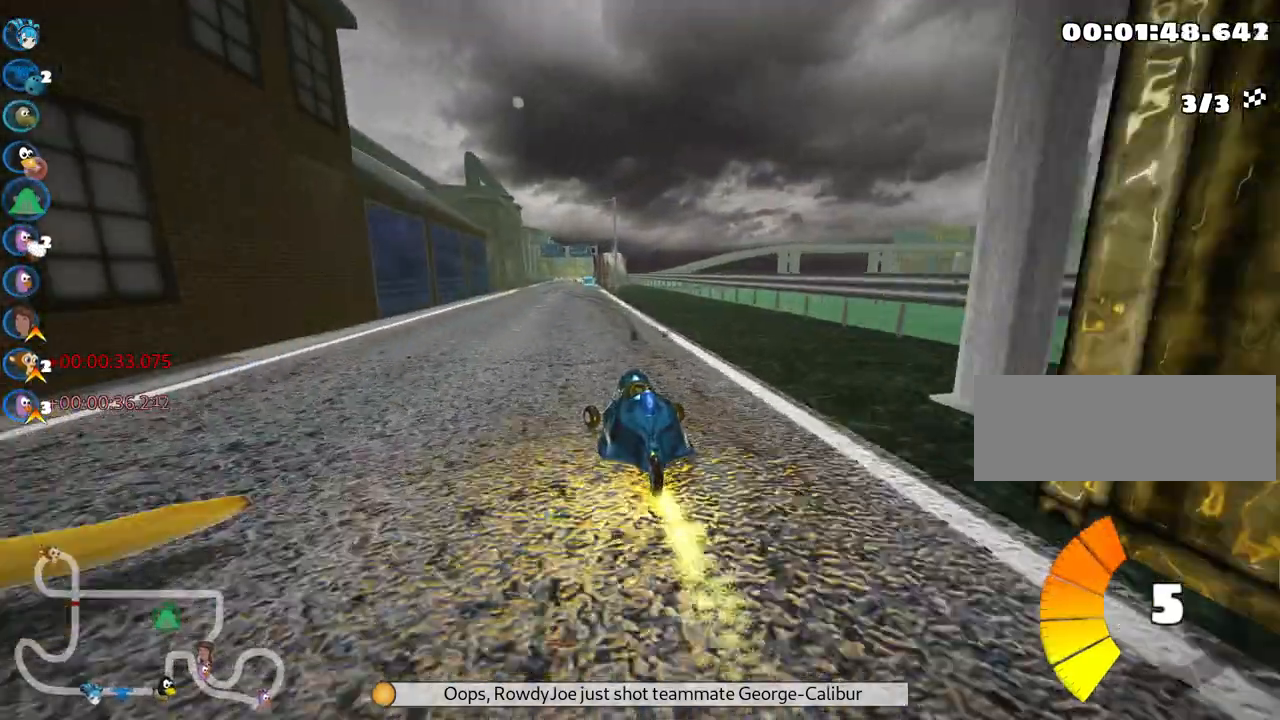
{"keys": ["left", "skid", "up"], "events": [[167, "left", "up"], [233, "skid", "down"], [267, "right", "down"], [333, "left", "down"], [383, "right", "up"]]}
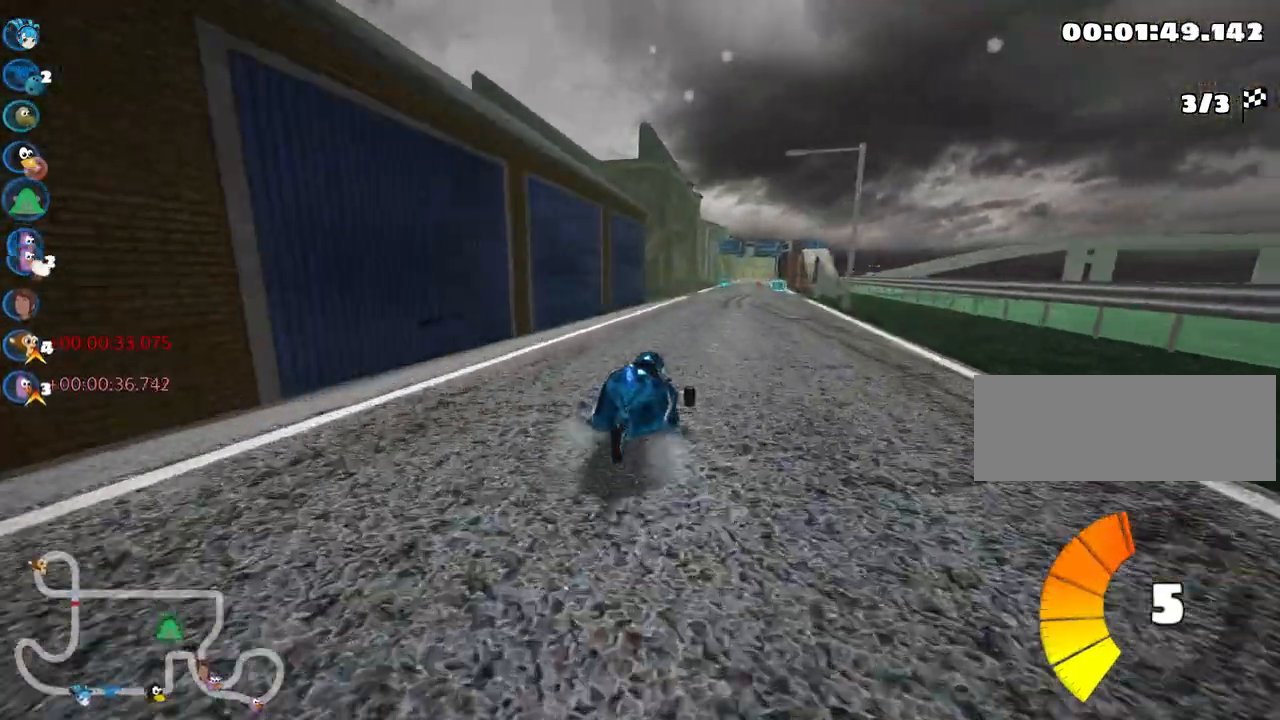
{"keys": ["left", "skid", "up"], "events": []}
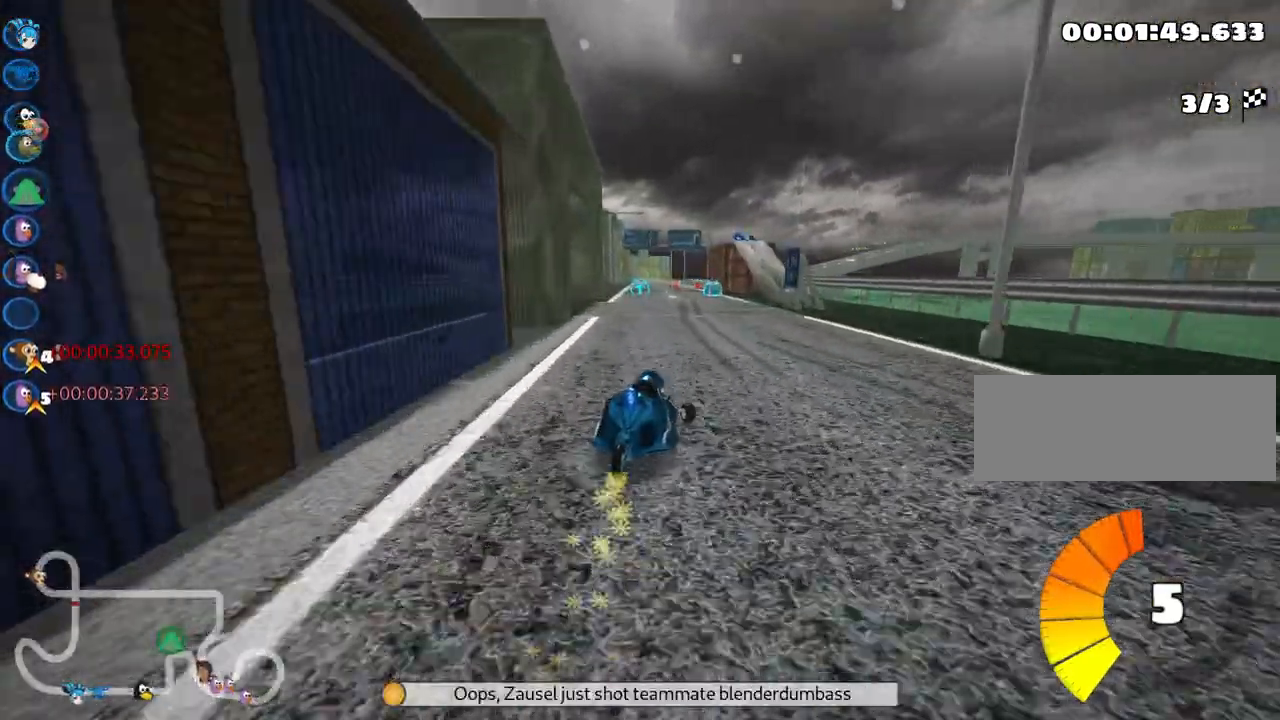
{"keys": ["left", "up"], "events": [[417, "skid", "up"]]}
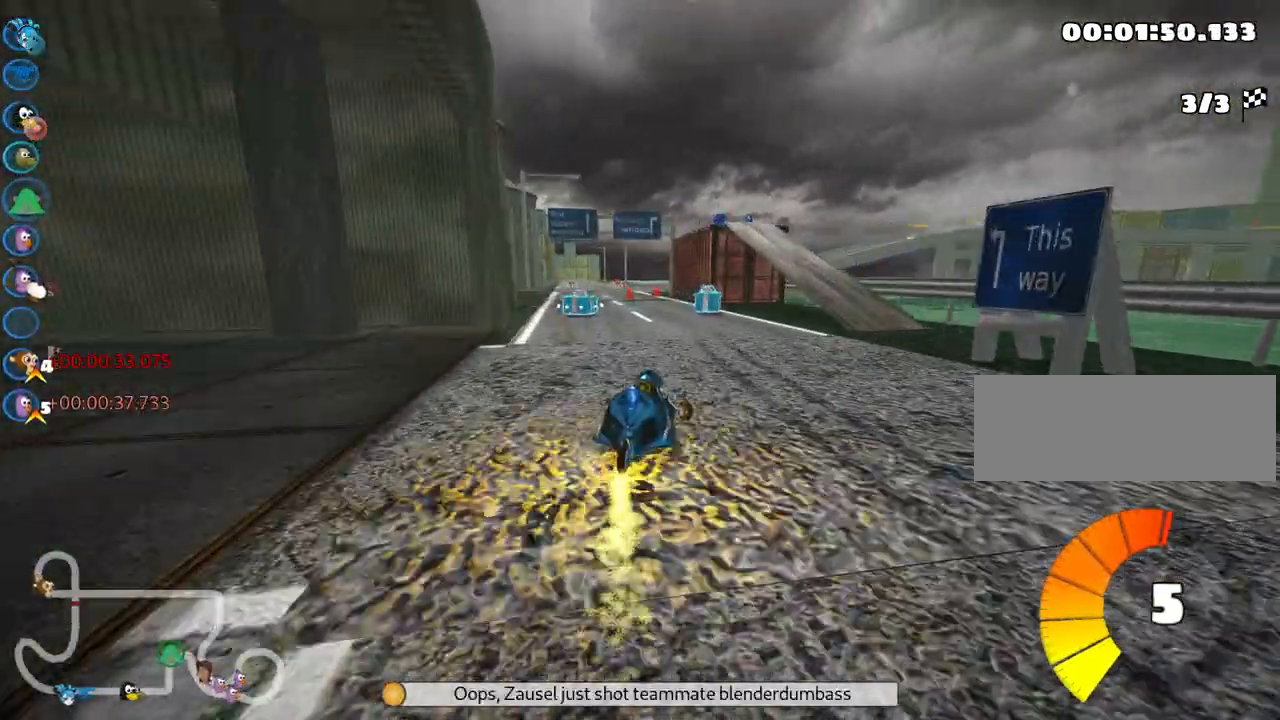
{"keys": ["left", "up"], "events": [[83, "left", "up"], [250, "right", "down"], [333, "right", "up"], [500, "left", "down"]]}
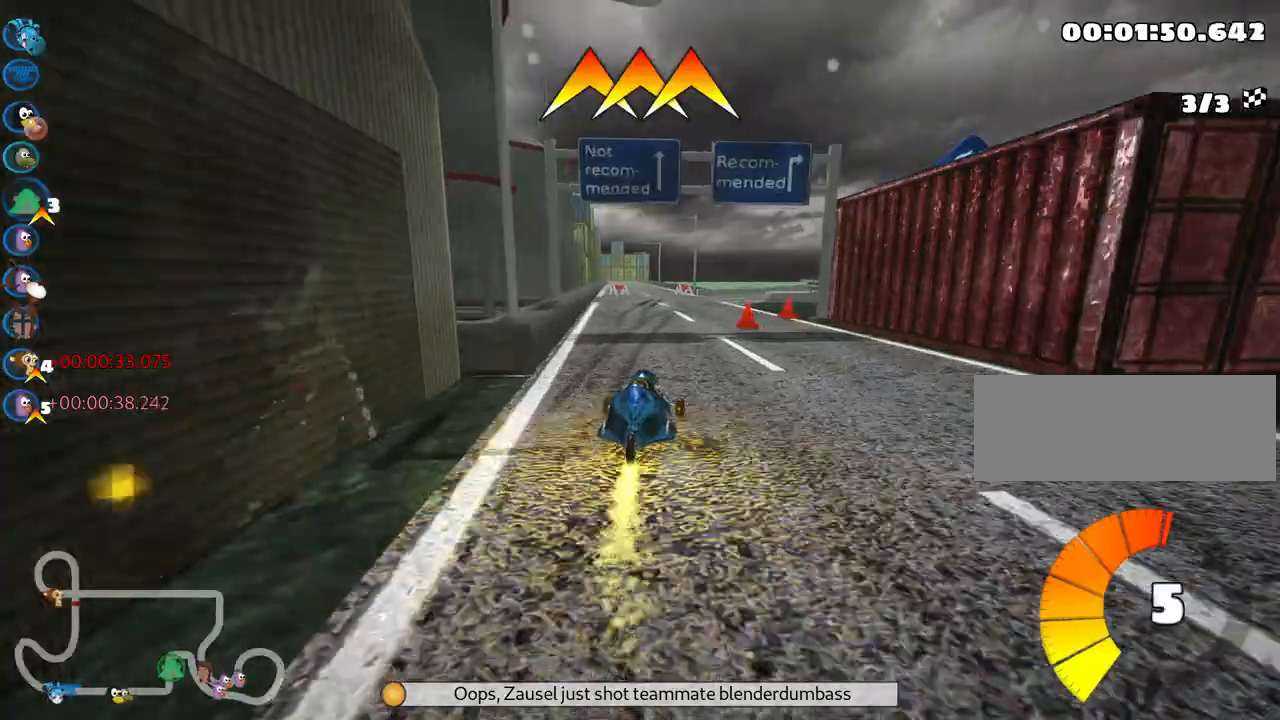
{"keys": ["right", "skid", "up"], "events": [[167, "left", "up"], [200, "skid", "down"], [217, "right", "down"]]}
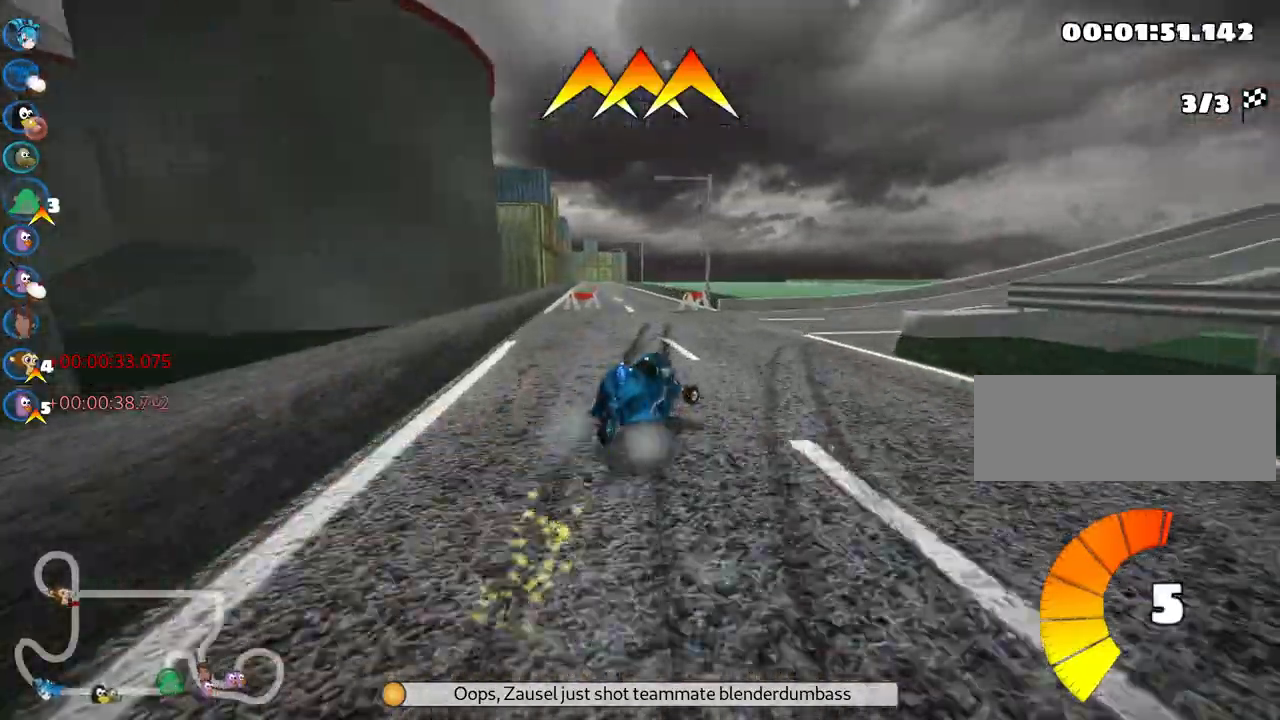
{"keys": ["nitro", "right", "up"], "events": [[83, "skid", "up"], [150, "fire", "down"], [333, "fire", "up"], [417, "nitro", "down"]]}
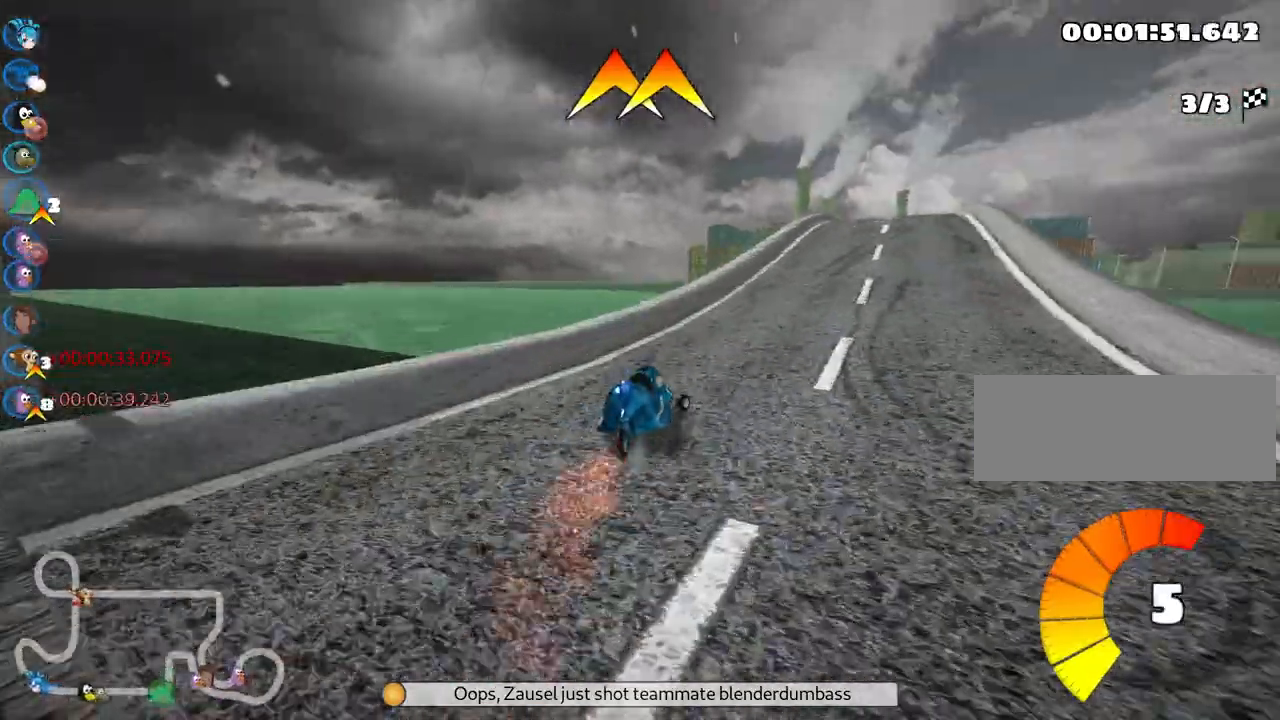
{"keys": ["up"], "events": [[100, "nitro", "up"], [250, "right", "up"]]}
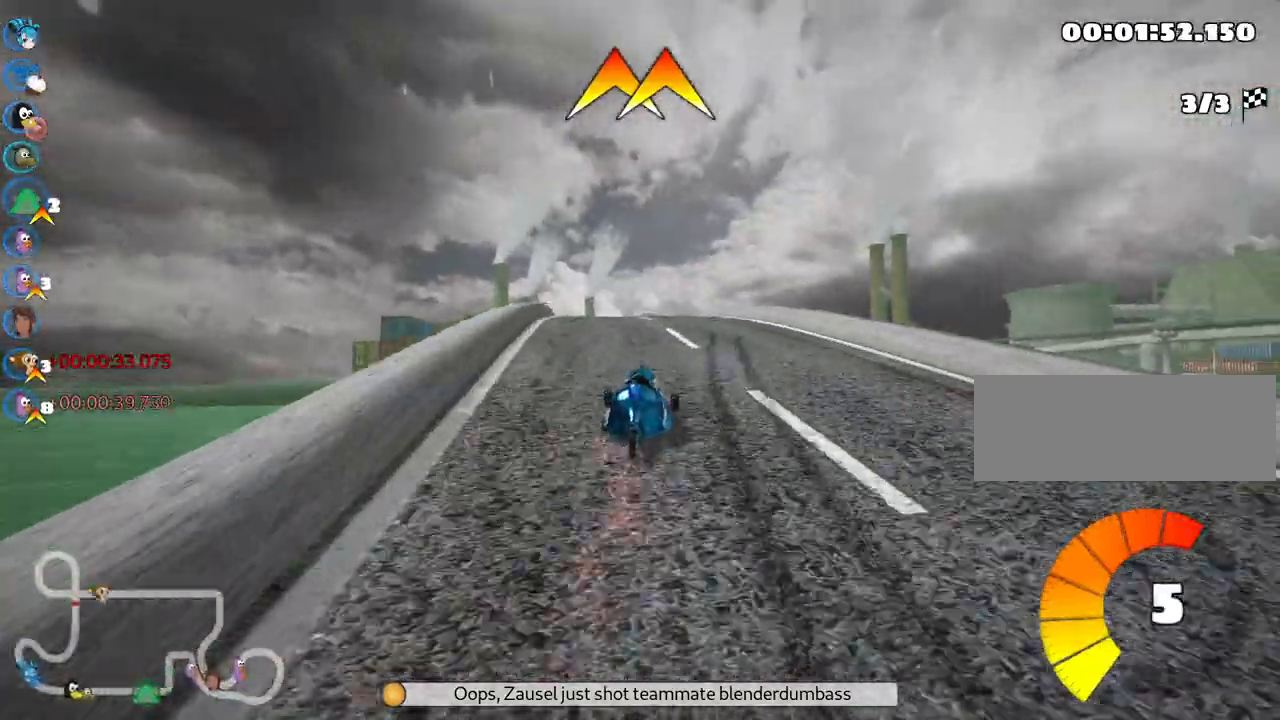
{"keys": ["right", "skid", "up"], "events": [[83, "left", "down"], [450, "left", "up"], [467, "right", "down"], [500, "skid", "down"]]}
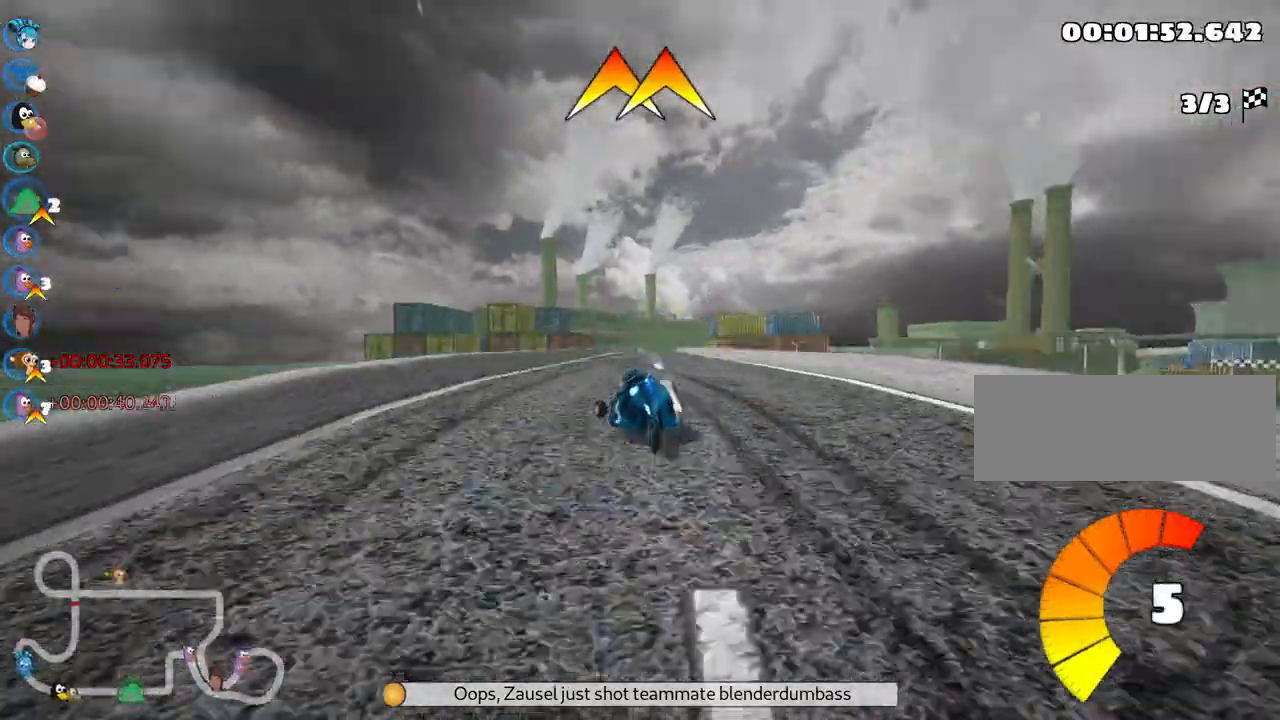
{"keys": ["left", "skid", "up"], "events": [[133, "right", "up"], [150, "left", "down"], [233, "fire", "down"], [383, "fire", "up"]]}
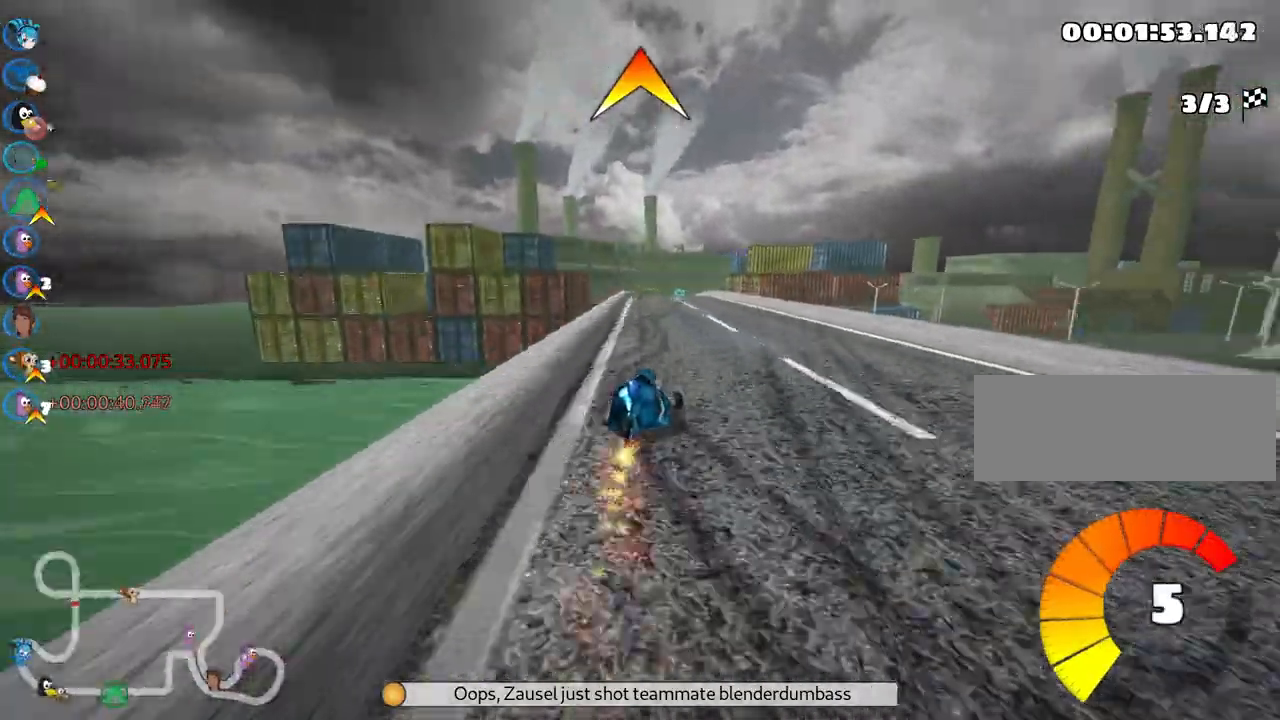
{"keys": ["left", "skid", "up"], "events": []}
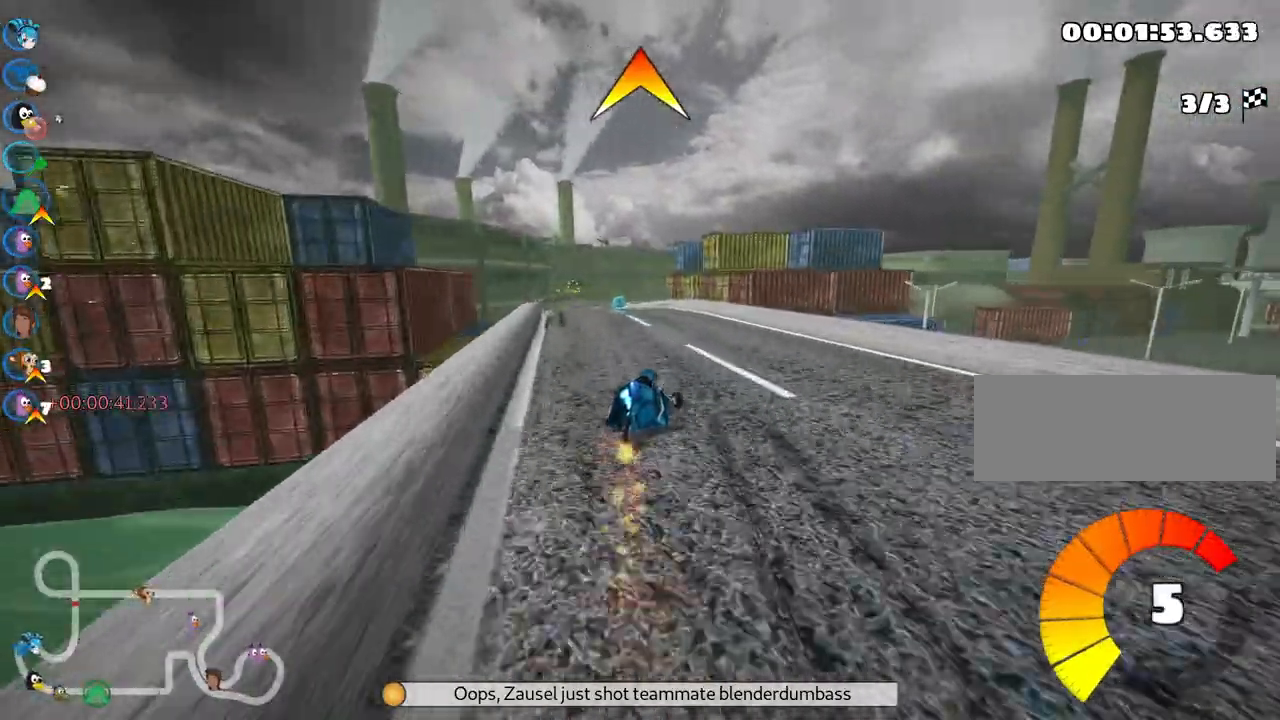
{"keys": ["fire", "up"], "events": [[200, "skid", "up"], [383, "left", "up"], [400, "fire", "down"]]}
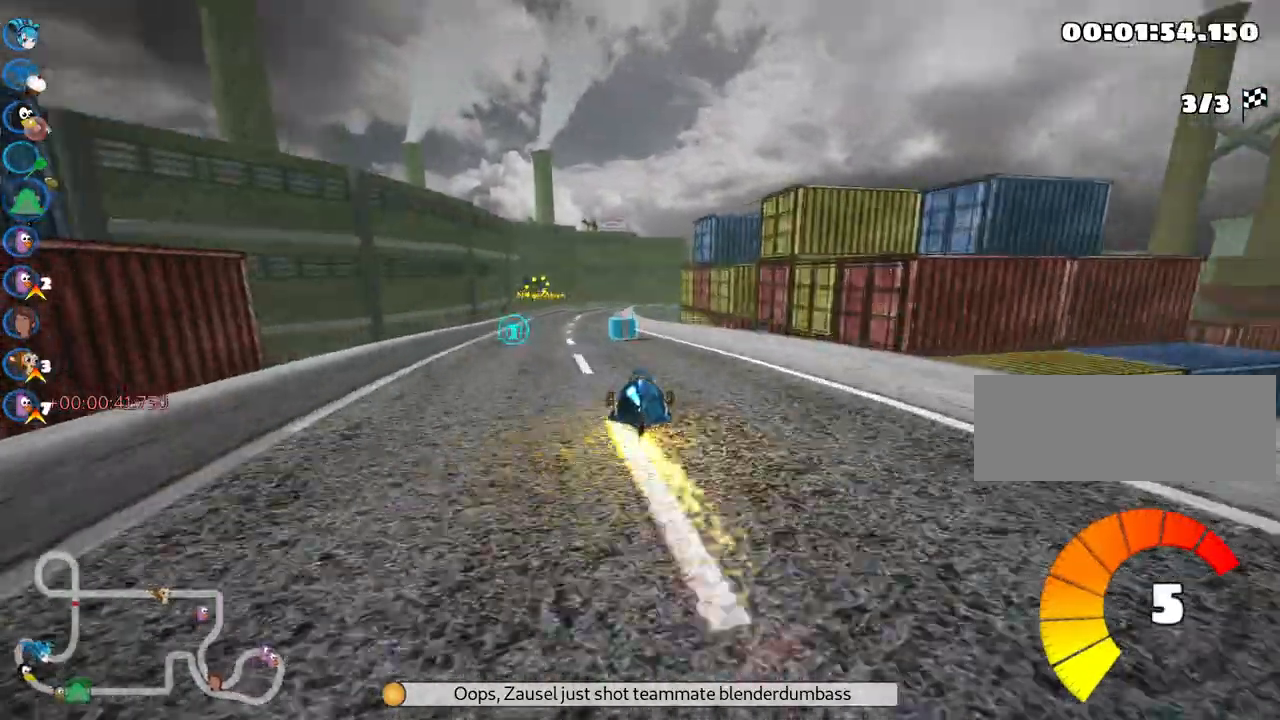
{"keys": ["up"], "events": [[67, "fire", "up"], [233, "left", "down"], [417, "left", "up"]]}
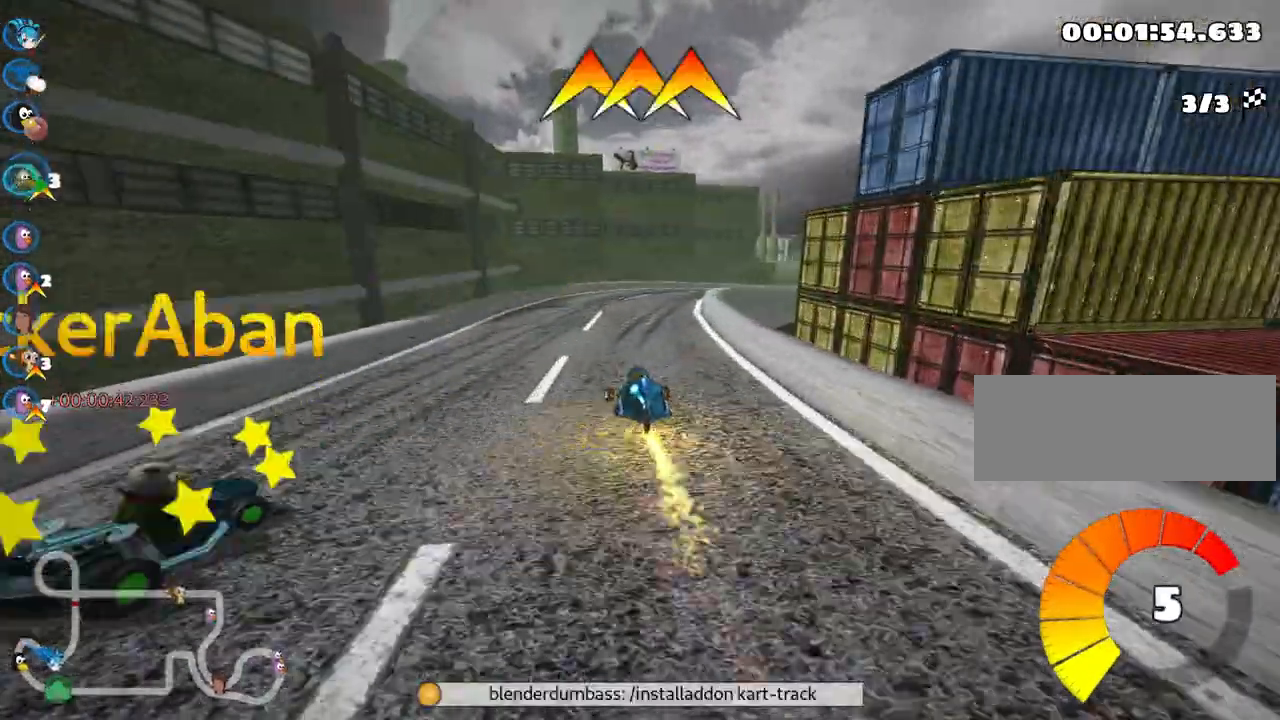
{"keys": ["right", "skid", "up"], "events": [[17, "skid", "down"], [50, "right", "down"]]}
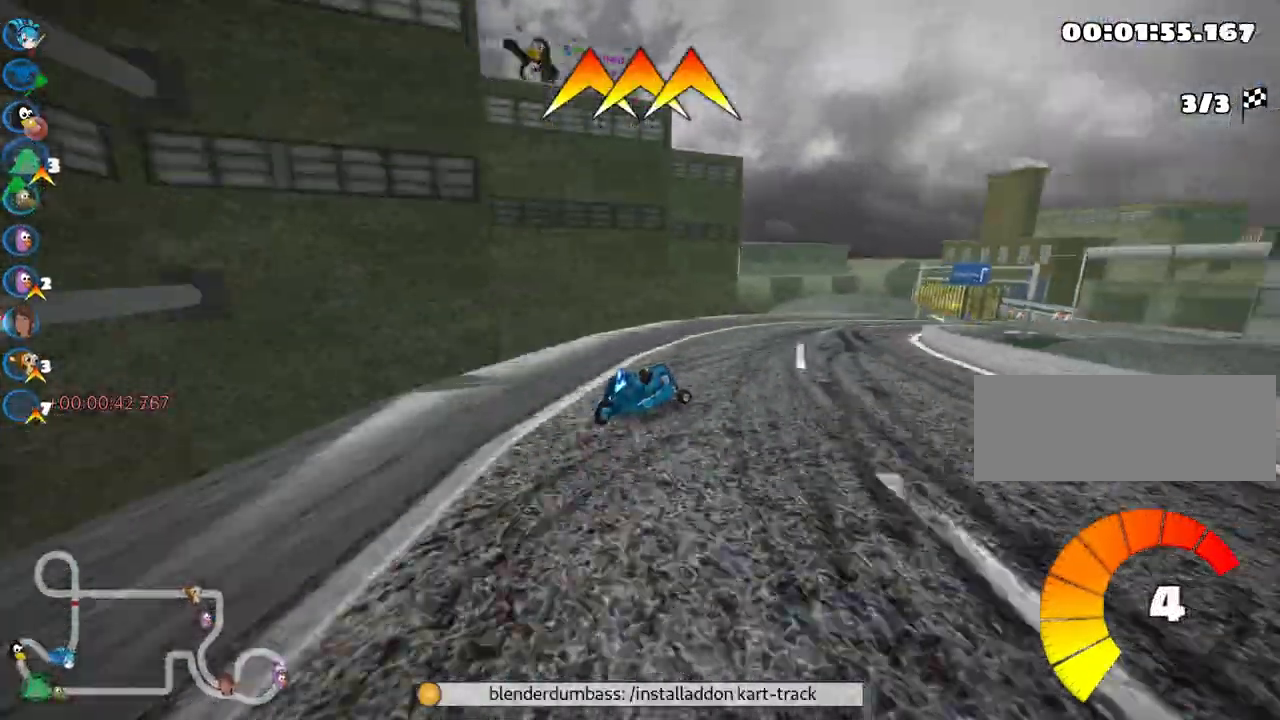
{"keys": ["left"], "events": [[17, "up", "up"], [100, "skid", "up"], [233, "right", "up"], [267, "left", "down"]]}
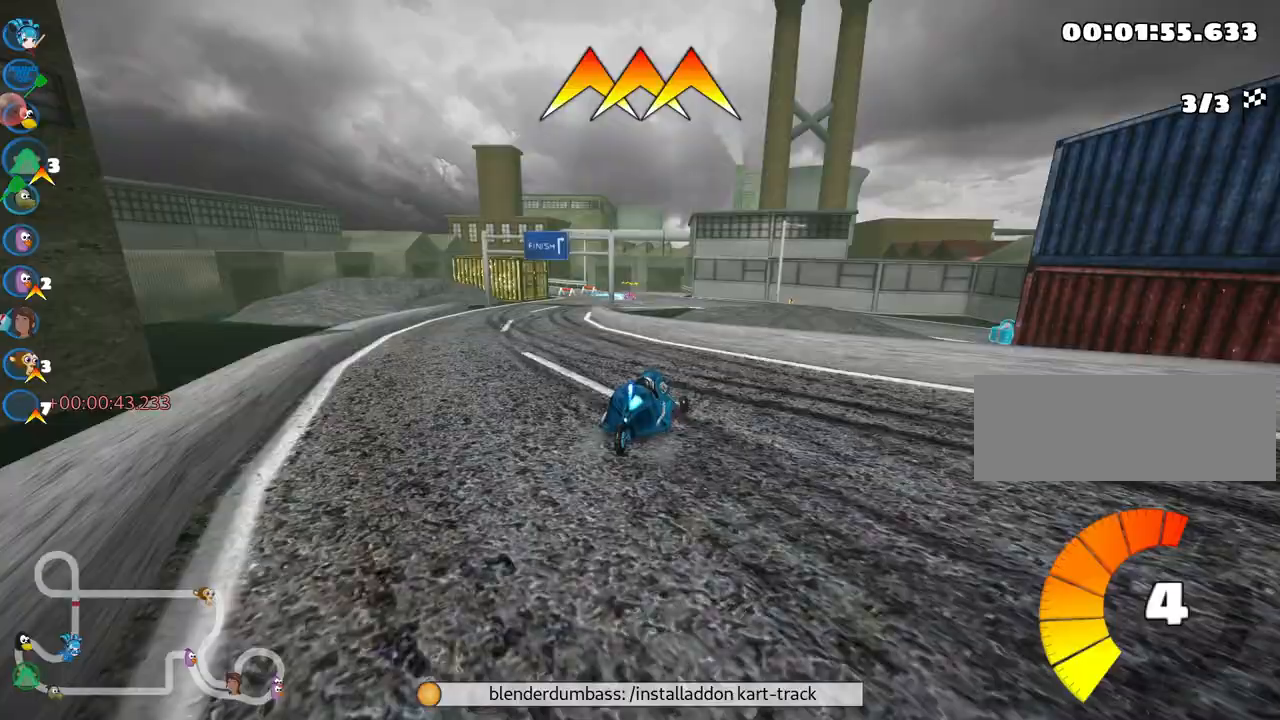
{"keys": ["right", "skid"], "events": [[167, "left", "up"], [250, "skid", "down"], [283, "right", "down"]]}
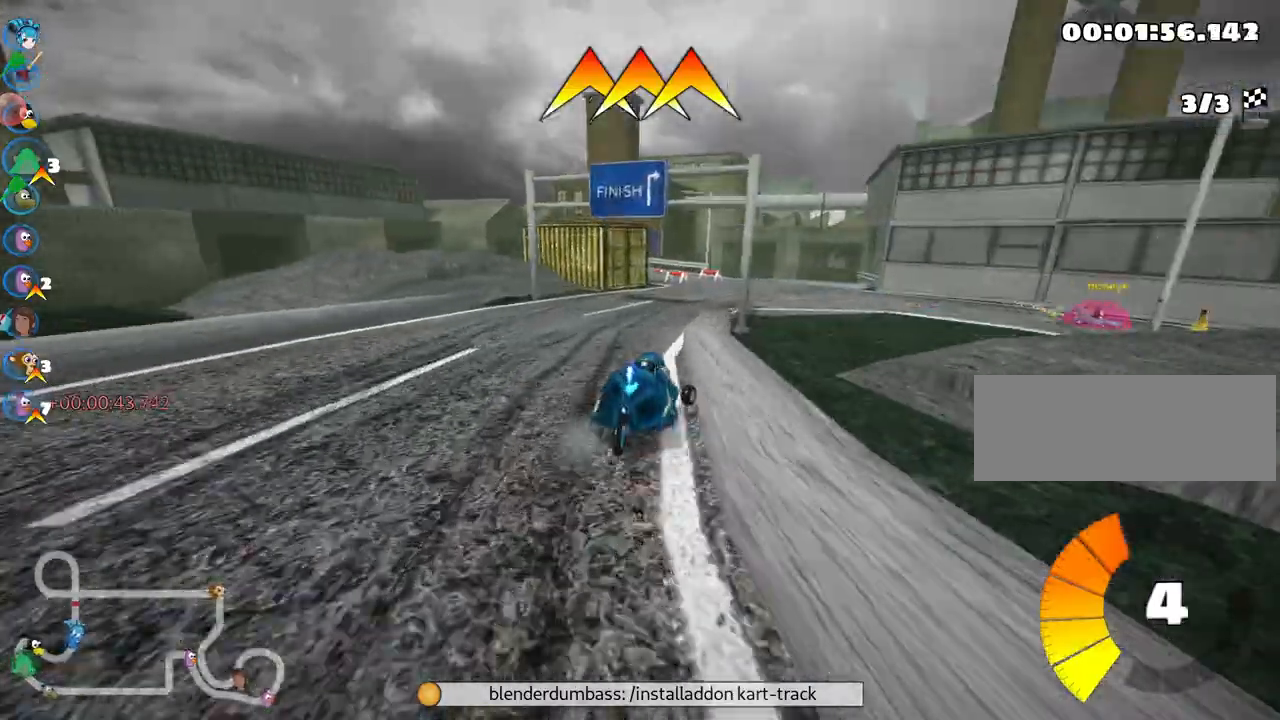
{"keys": ["right"], "events": [[100, "up", "down"], [433, "up", "up"], [467, "skid", "up"]]}
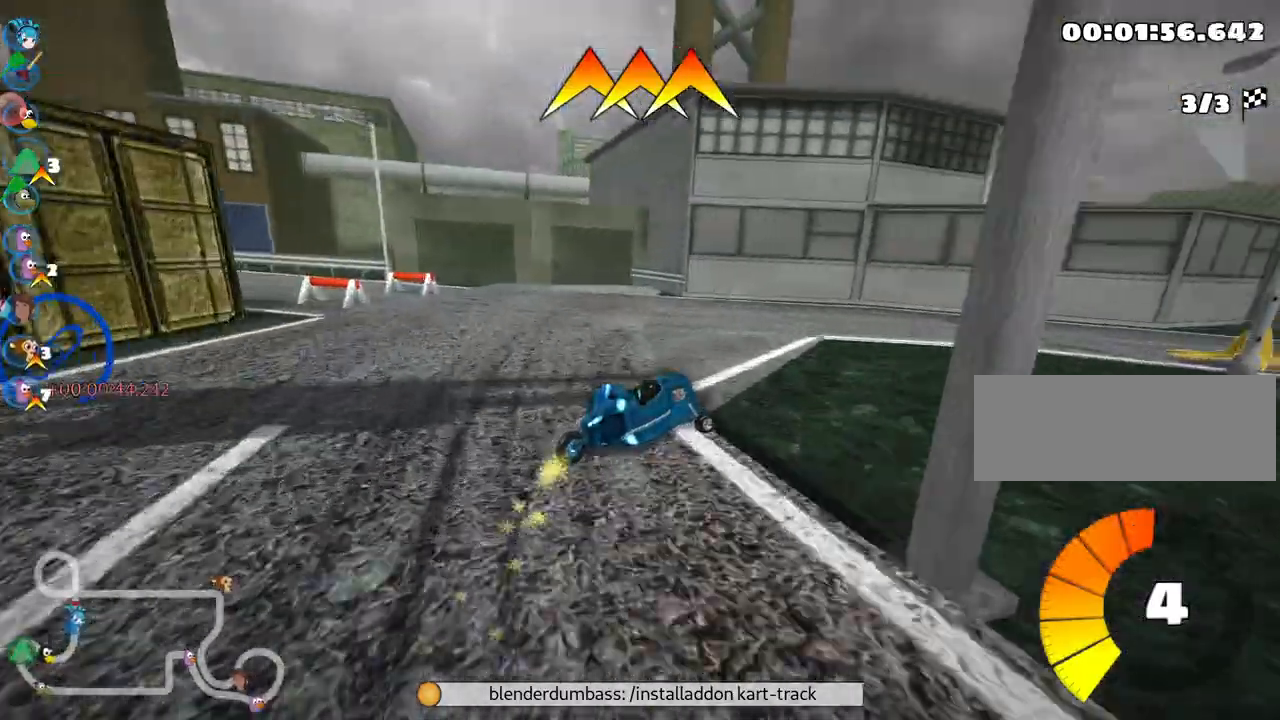
{"keys": ["right", "skid"], "events": [[333, "skid", "down"]]}
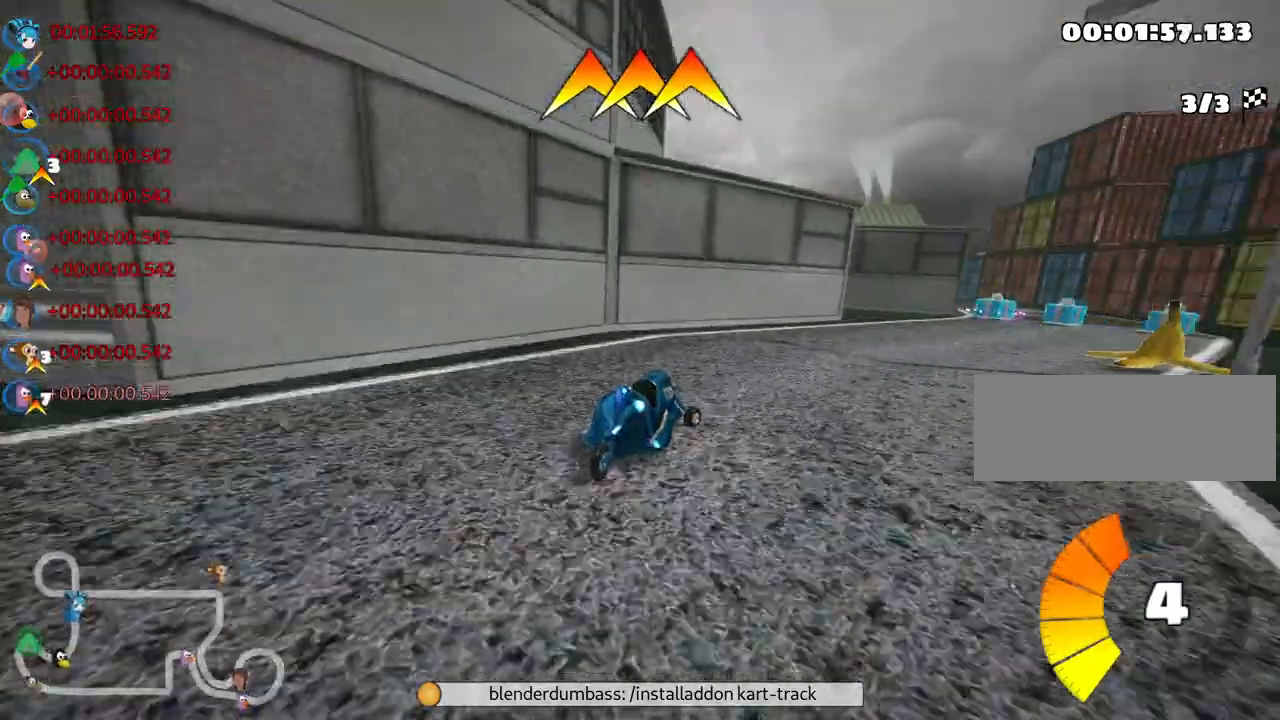
{"keys": ["left", "skid", "up"], "events": [[150, "skid", "up"], [433, "right", "up"], [467, "up", "down"], [483, "left", "down"], [500, "skid", "down"]]}
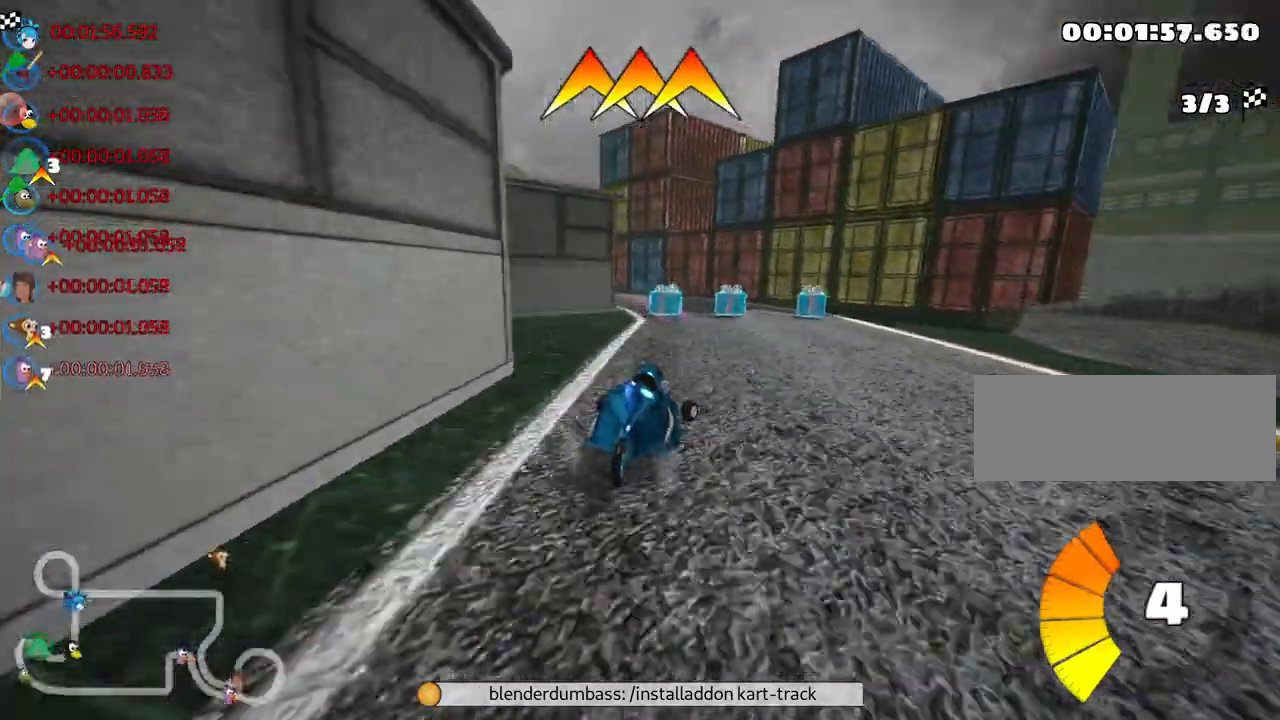
{"keys": ["fire", "left", "nitro", "skid", "up"], "events": [[33, "fire", "down"], [183, "fire", "up"], [433, "fire", "down"], [450, "nitro", "down"]]}